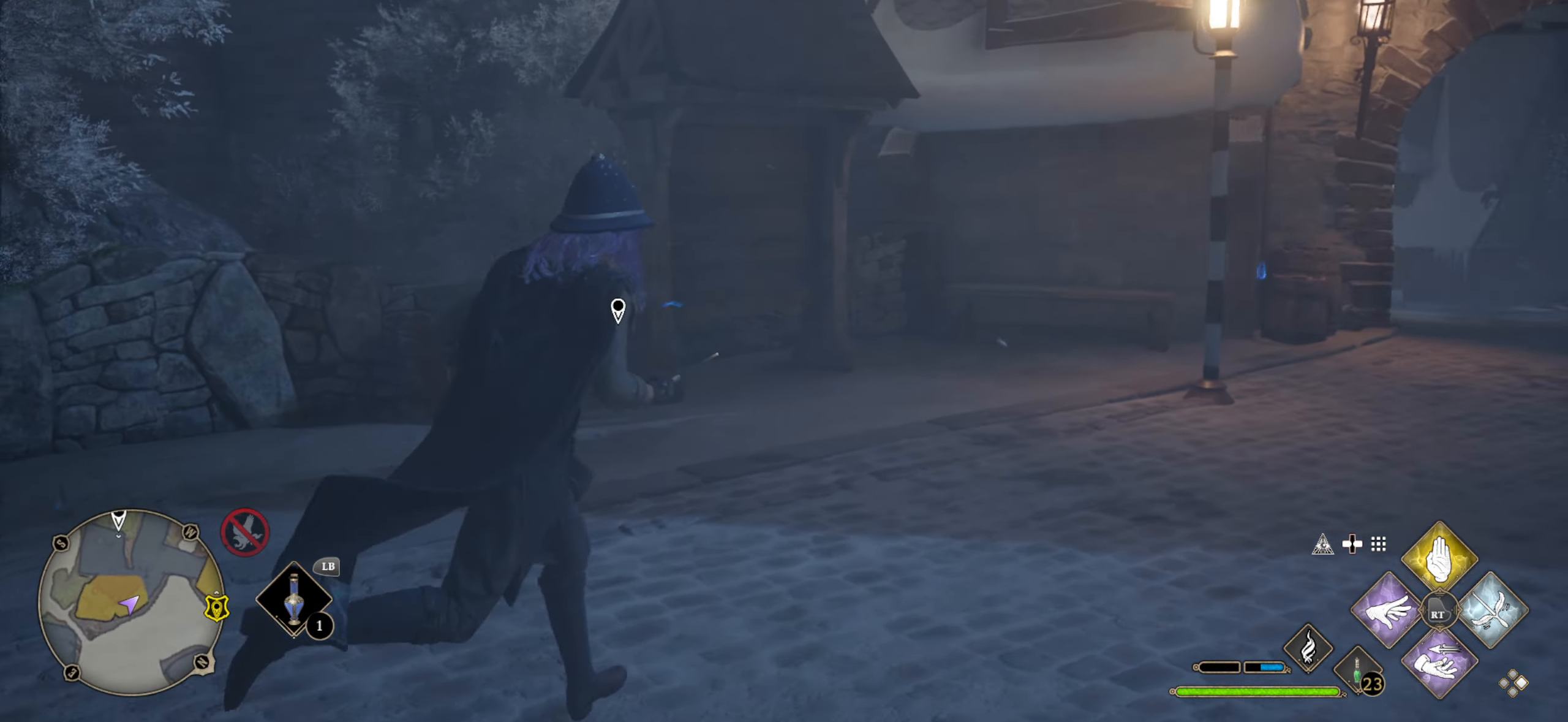
Gameplay with a controller (Xbox layout); each line is a JSON object with the inputs held at the frame after it. "events" lists button and stick changes between this image and that frame as [ms after this image, input, new state], when the widget could be followed in between.
{"buttons": ["L3"], "left_stick": "up-right", "right_stick": "center", "events": []}
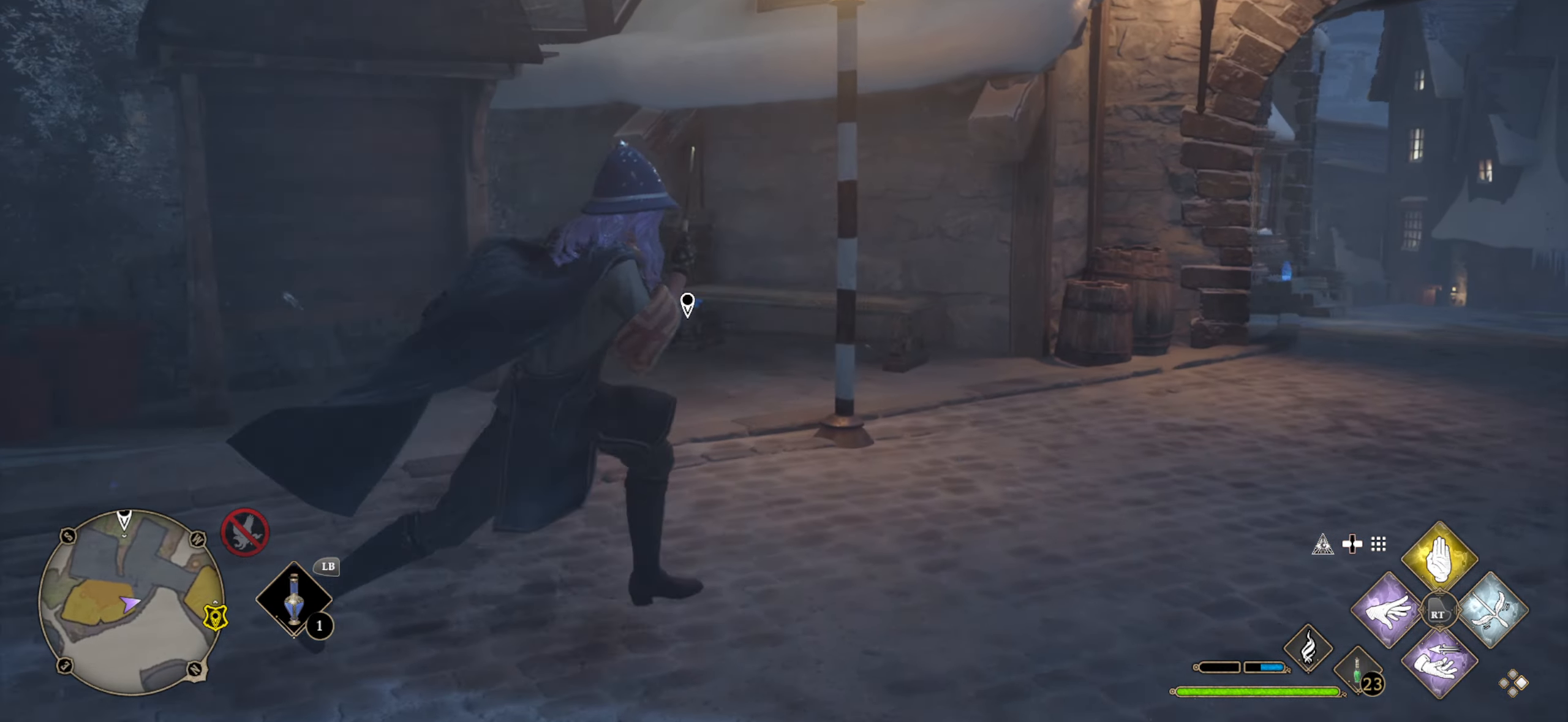
{"buttons": ["L3"], "left_stick": "up-right", "right_stick": "center", "events": []}
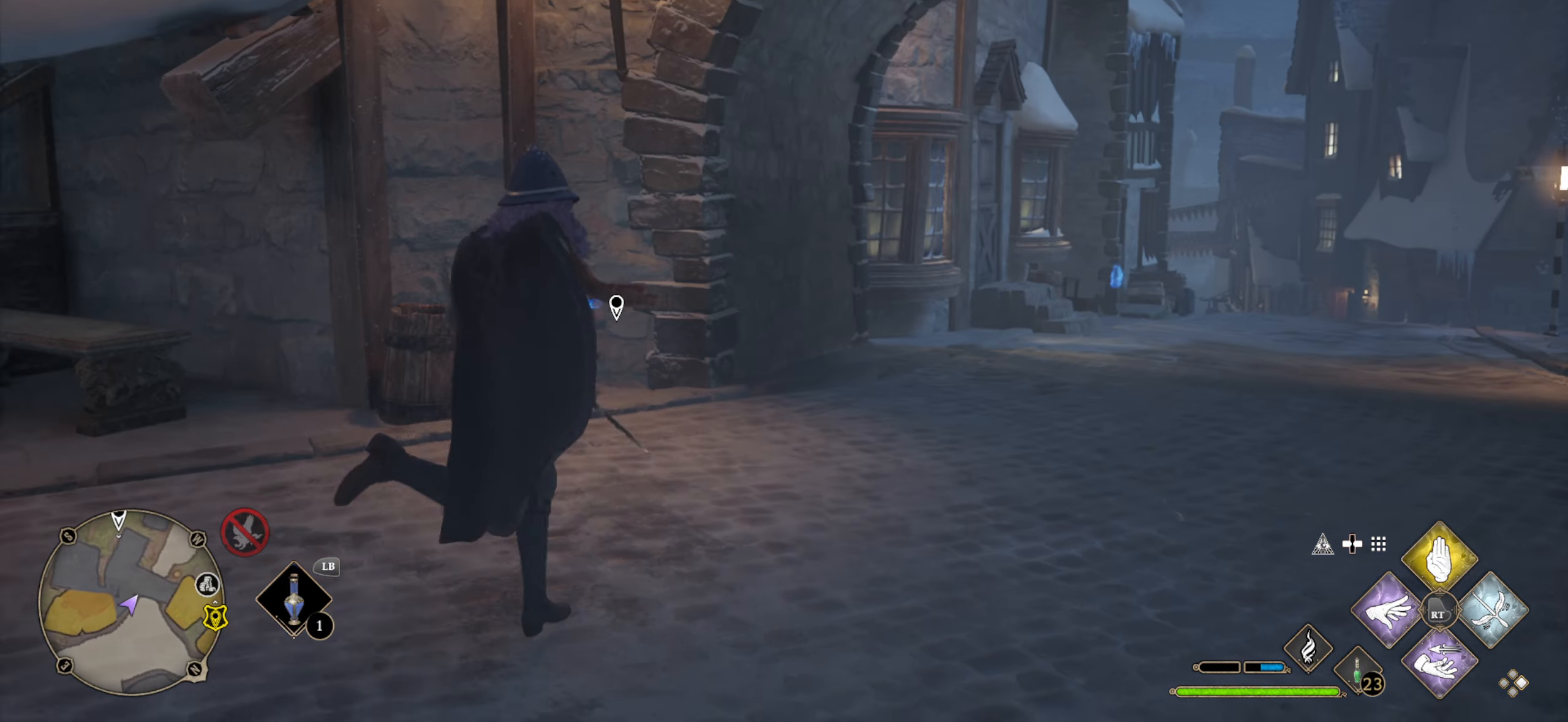
{"buttons": ["L3"], "left_stick": "up-right", "right_stick": "center", "events": []}
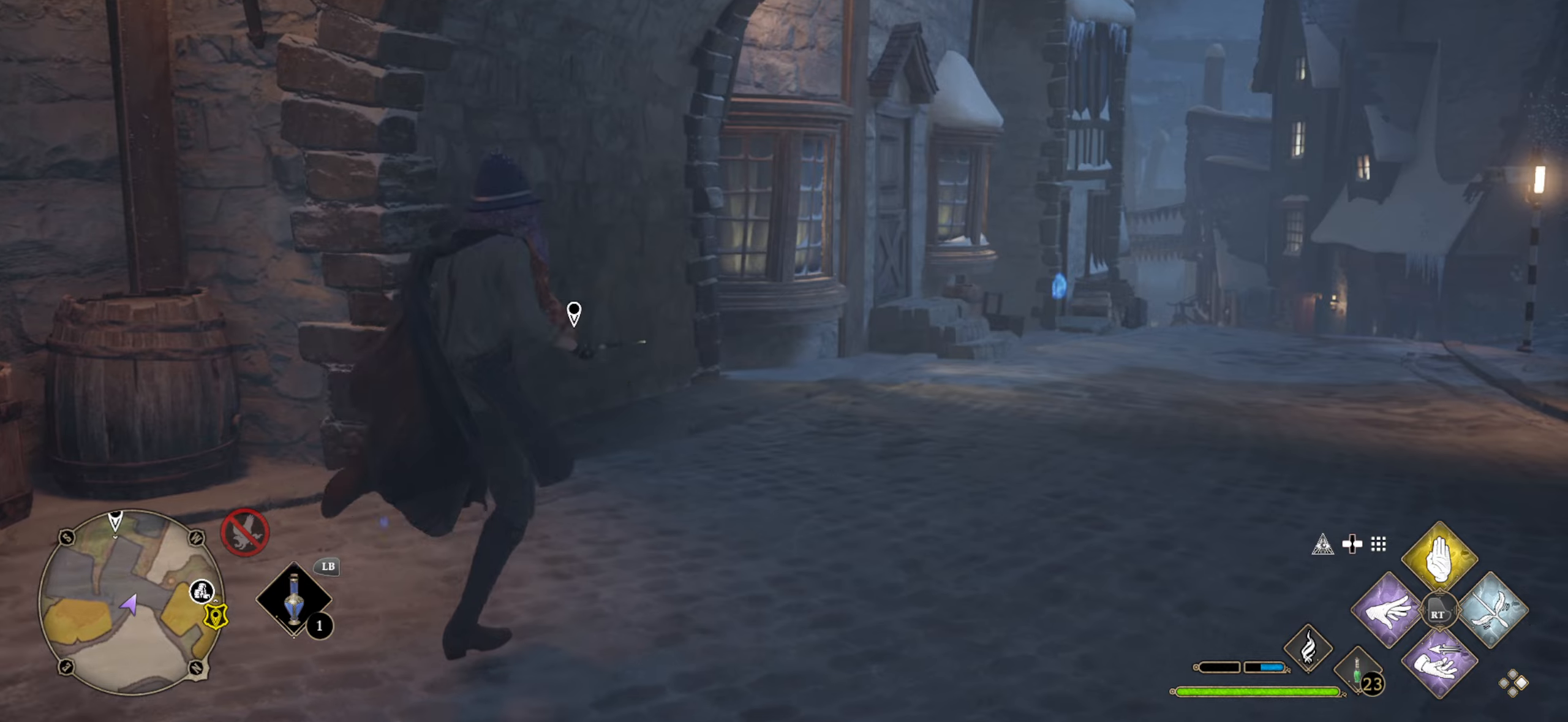
{"buttons": ["L3"], "left_stick": "up-right", "right_stick": "center", "events": []}
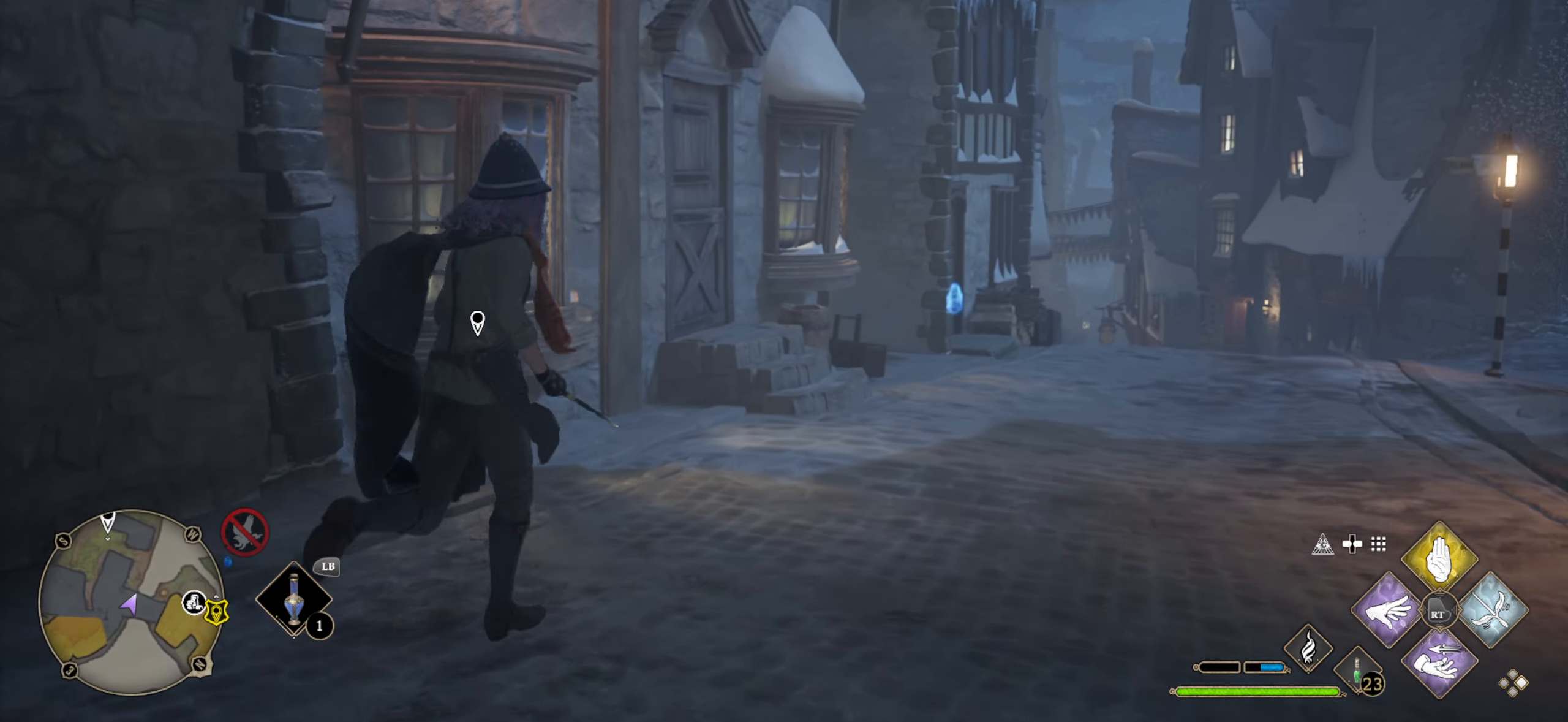
{"buttons": ["L3"], "left_stick": "up-right", "right_stick": "center", "events": []}
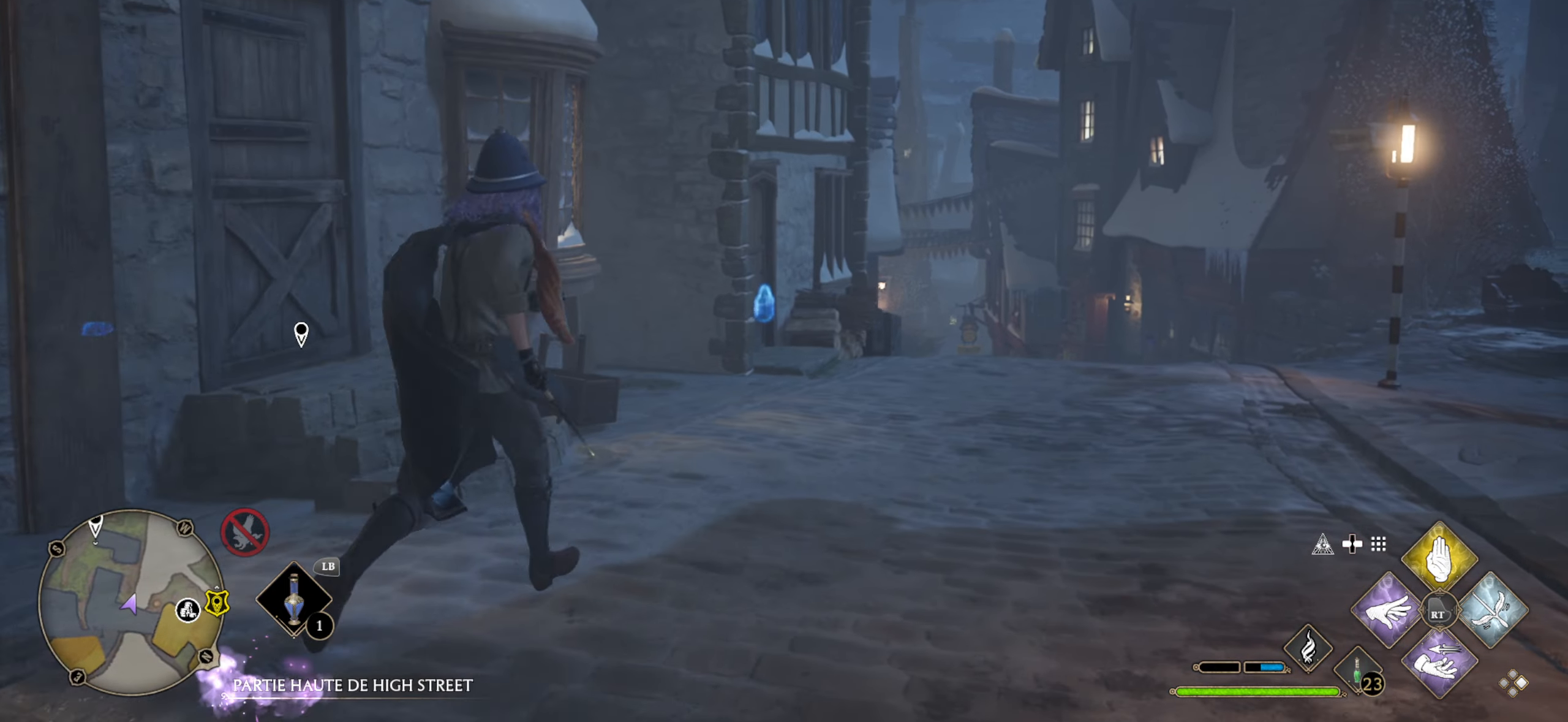
{"buttons": [], "left_stick": "up-right", "right_stick": "center", "events": [[450, "L3", "up"]]}
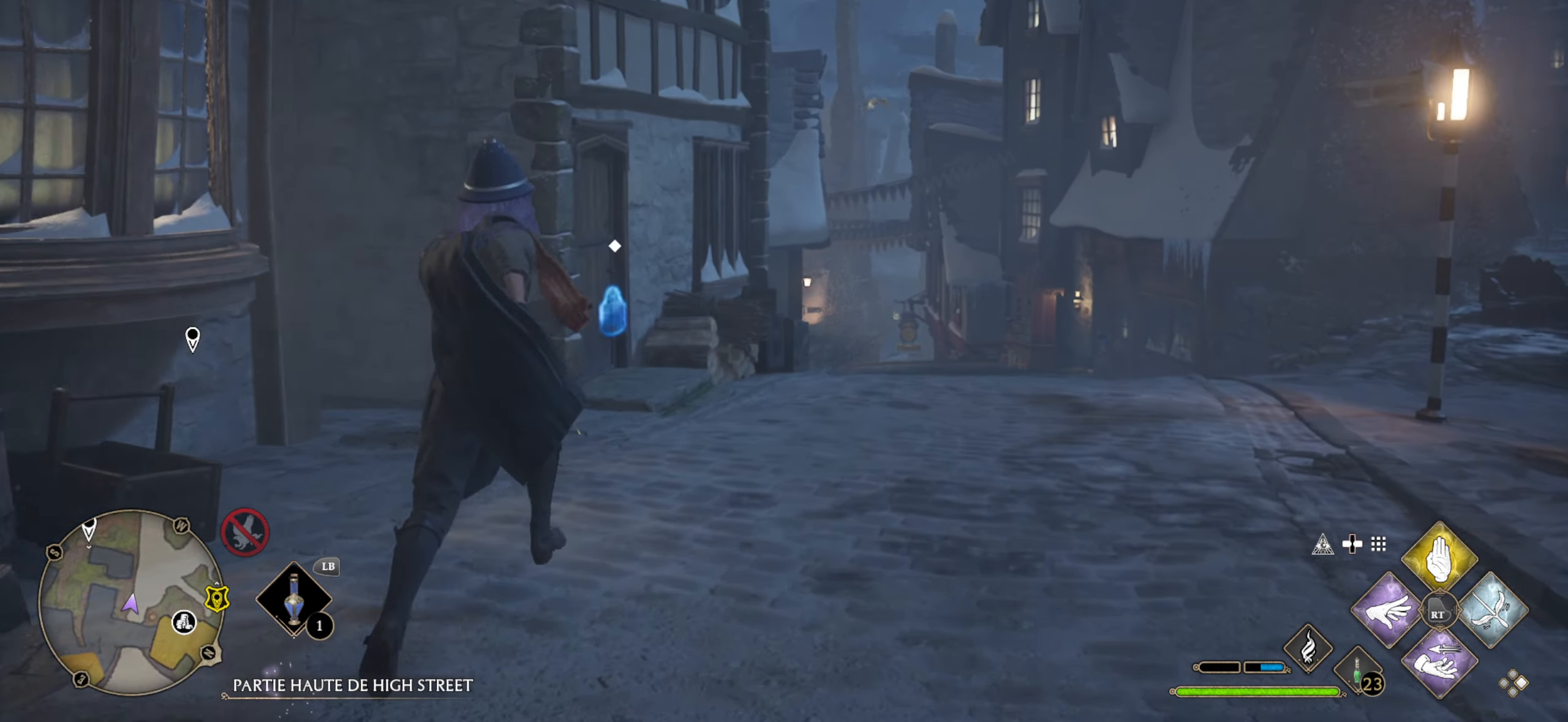
{"buttons": [], "left_stick": "up-right", "right_stick": "left", "events": [[217, "right_stick", "left"]]}
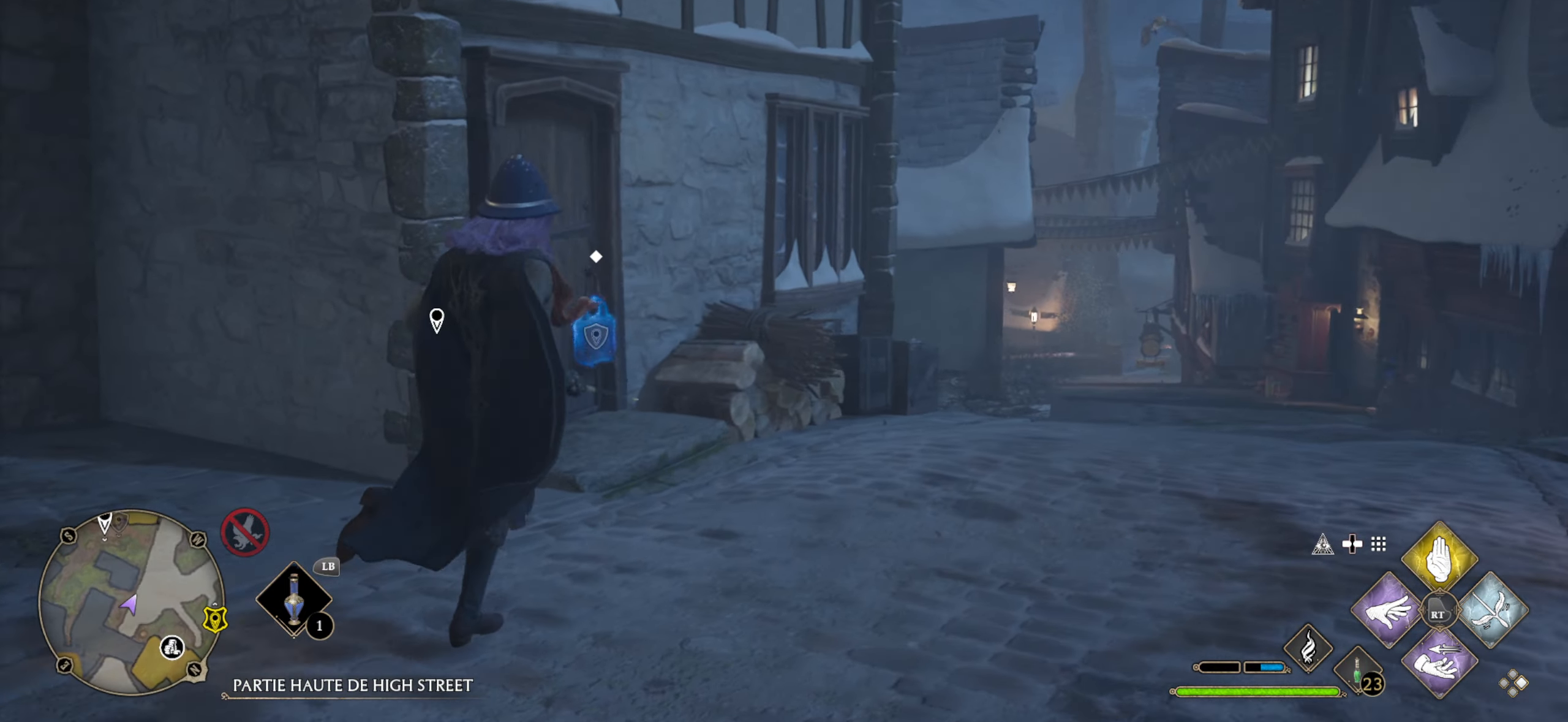
{"buttons": [], "left_stick": "center", "right_stick": "center", "events": [[167, "right_stick", "center"], [400, "left_stick", "center"]]}
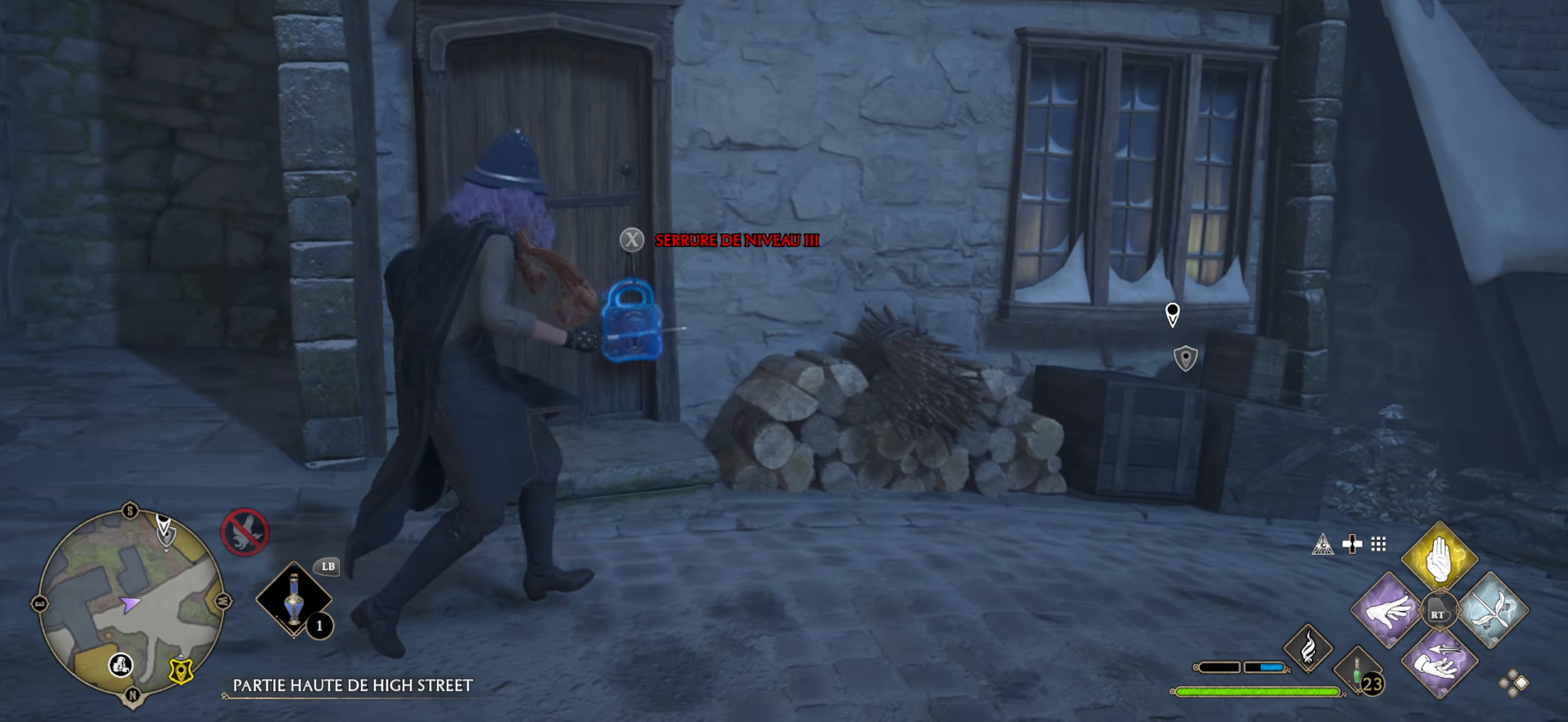
{"buttons": [], "left_stick": "right", "right_stick": "center", "events": [[34, "DPAD_LEFT", "down"], [250, "DPAD_LEFT", "up"], [450, "left_stick", "right"]]}
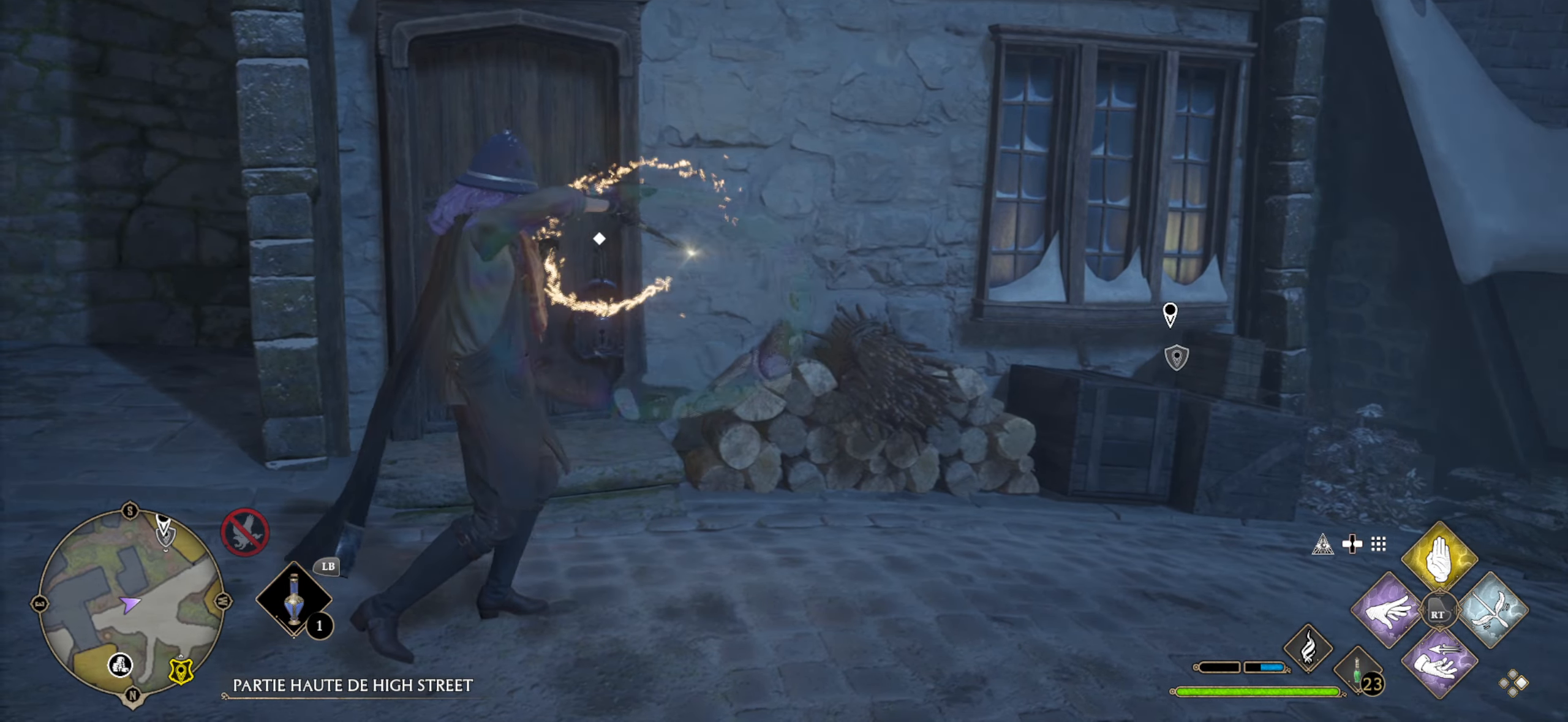
{"buttons": [], "left_stick": "right", "right_stick": "center", "events": []}
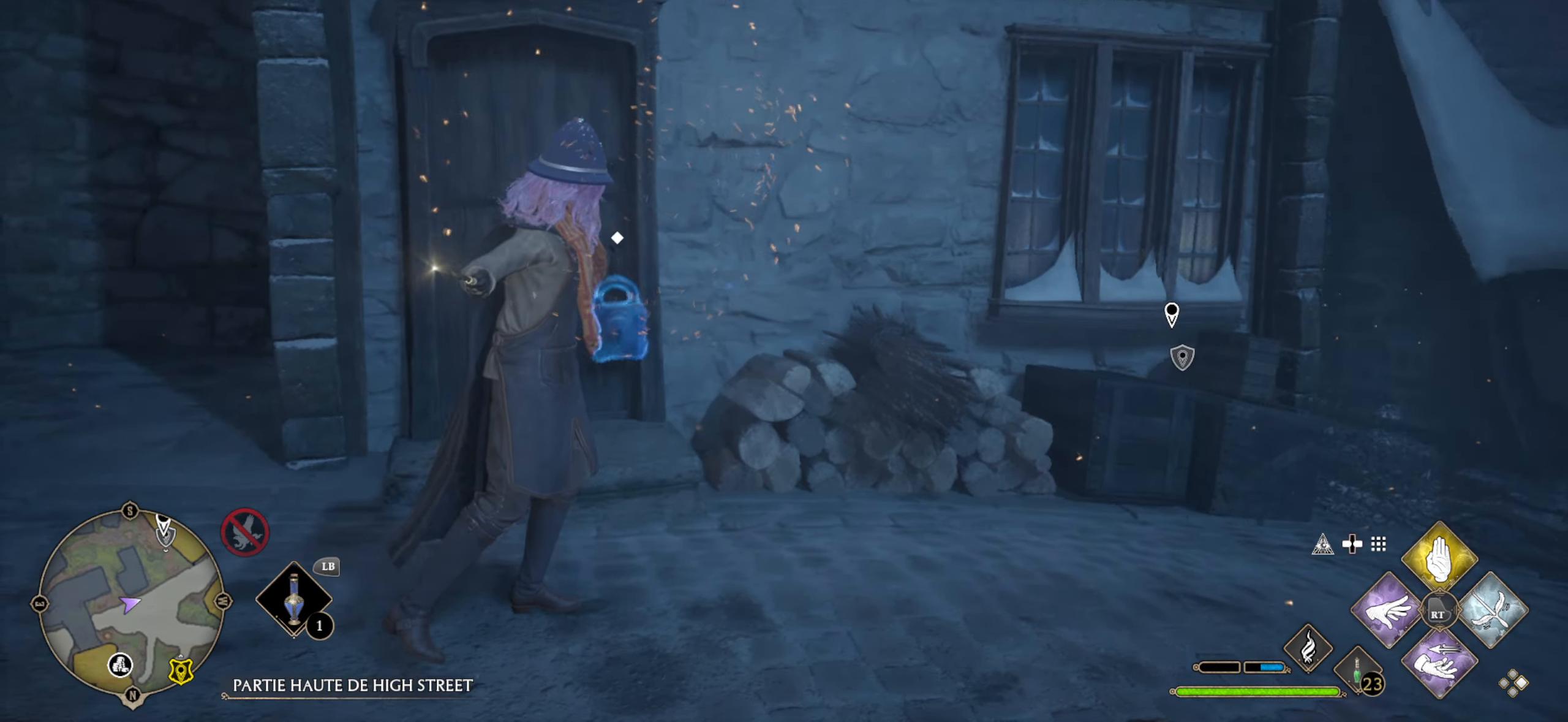
{"buttons": [], "left_stick": "up-right", "right_stick": "center", "events": [[300, "left_stick", "up-right"]]}
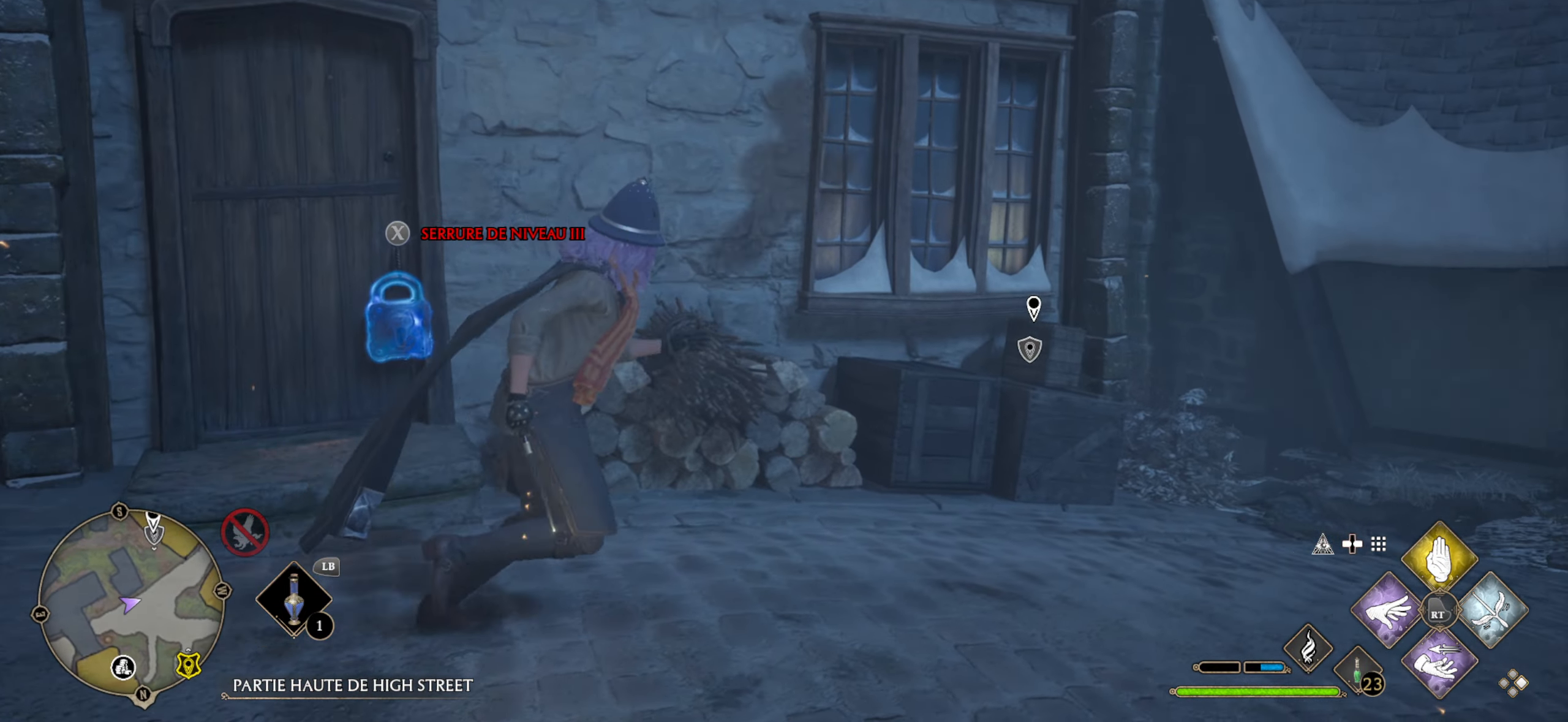
{"buttons": [], "left_stick": "up-right", "right_stick": "left", "events": [[17, "right_stick", "down-right"], [167, "right_stick", "down-left"], [234, "right_stick", "left"]]}
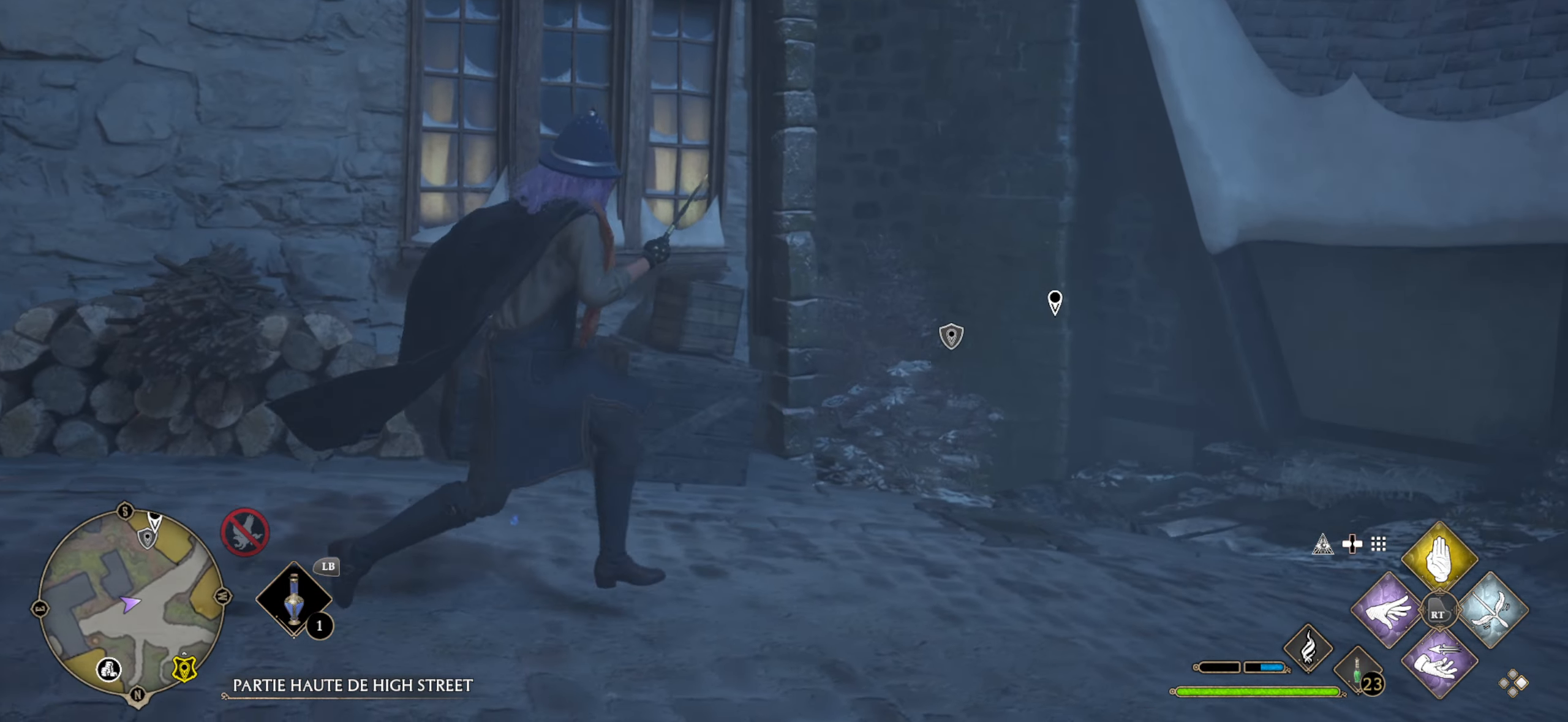
{"buttons": [], "left_stick": "up-right", "right_stick": "center", "events": [[50, "right_stick", "center"], [150, "right_stick", "left"], [350, "right_stick", "center"]]}
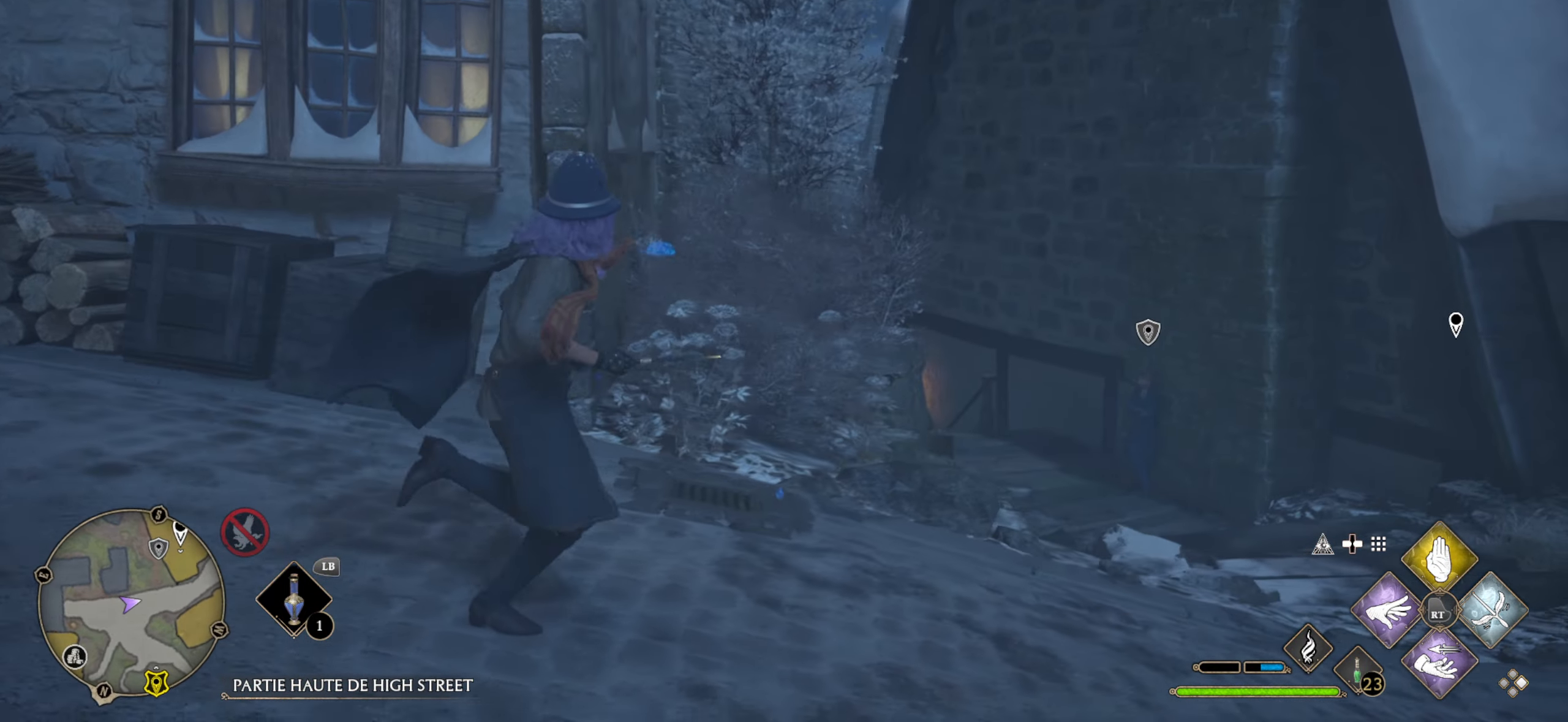
{"buttons": ["L3"], "left_stick": "up-right", "right_stick": "center", "events": [[233, "right_stick", "left"], [400, "L3", "down"], [433, "right_stick", "center"]]}
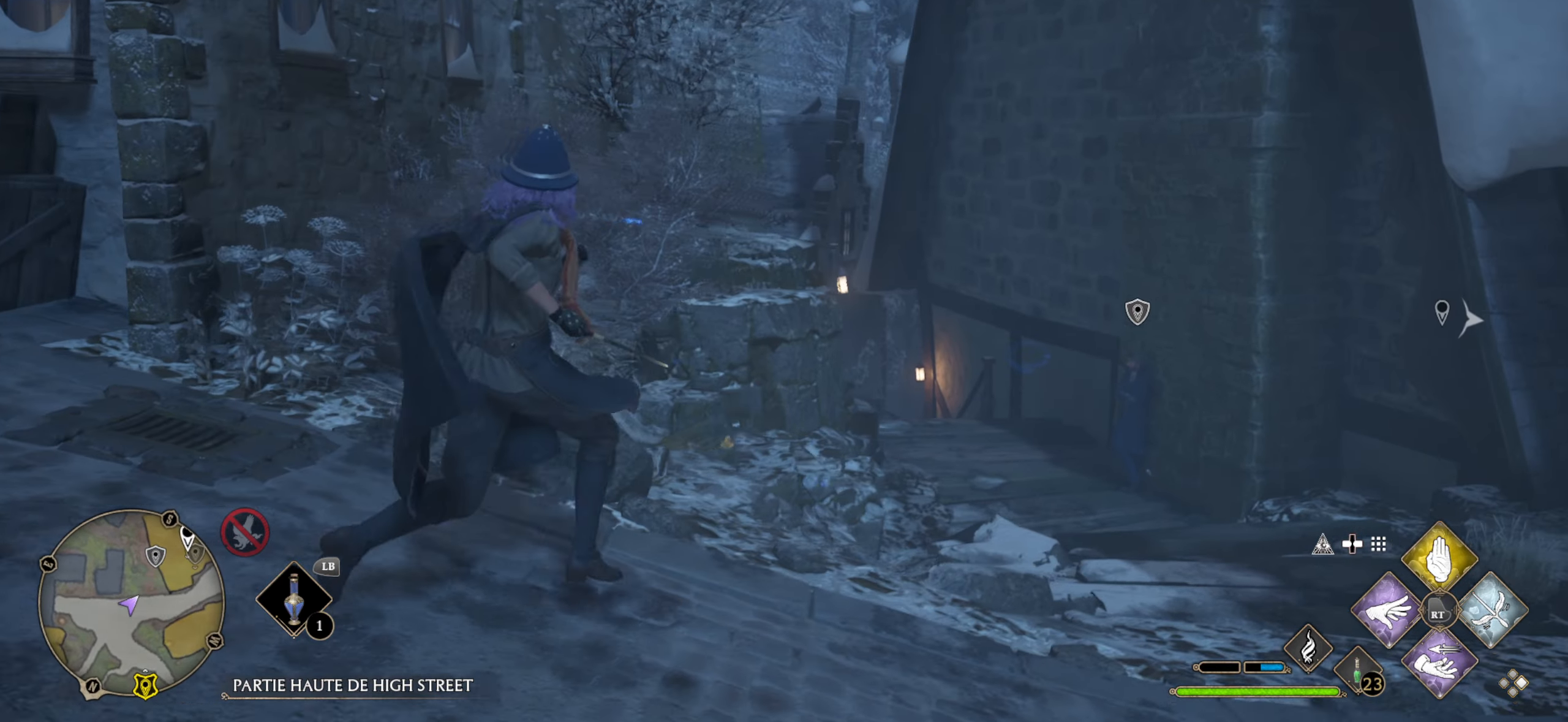
{"buttons": ["L3"], "left_stick": "up-right", "right_stick": "center", "events": []}
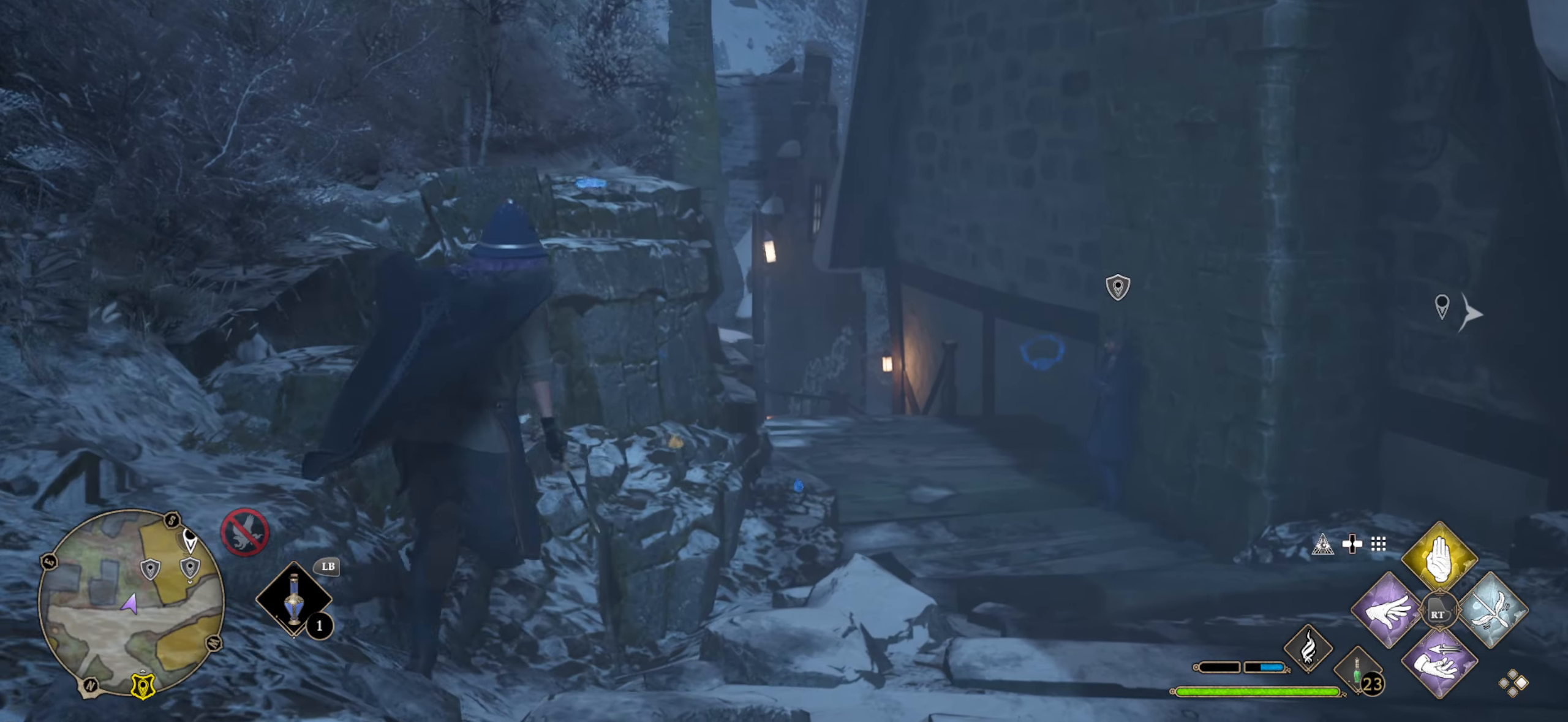
{"buttons": ["L3"], "left_stick": "up", "right_stick": "center", "events": [[66, "right_stick", "left"], [266, "right_stick", "center"], [500, "left_stick", "up"]]}
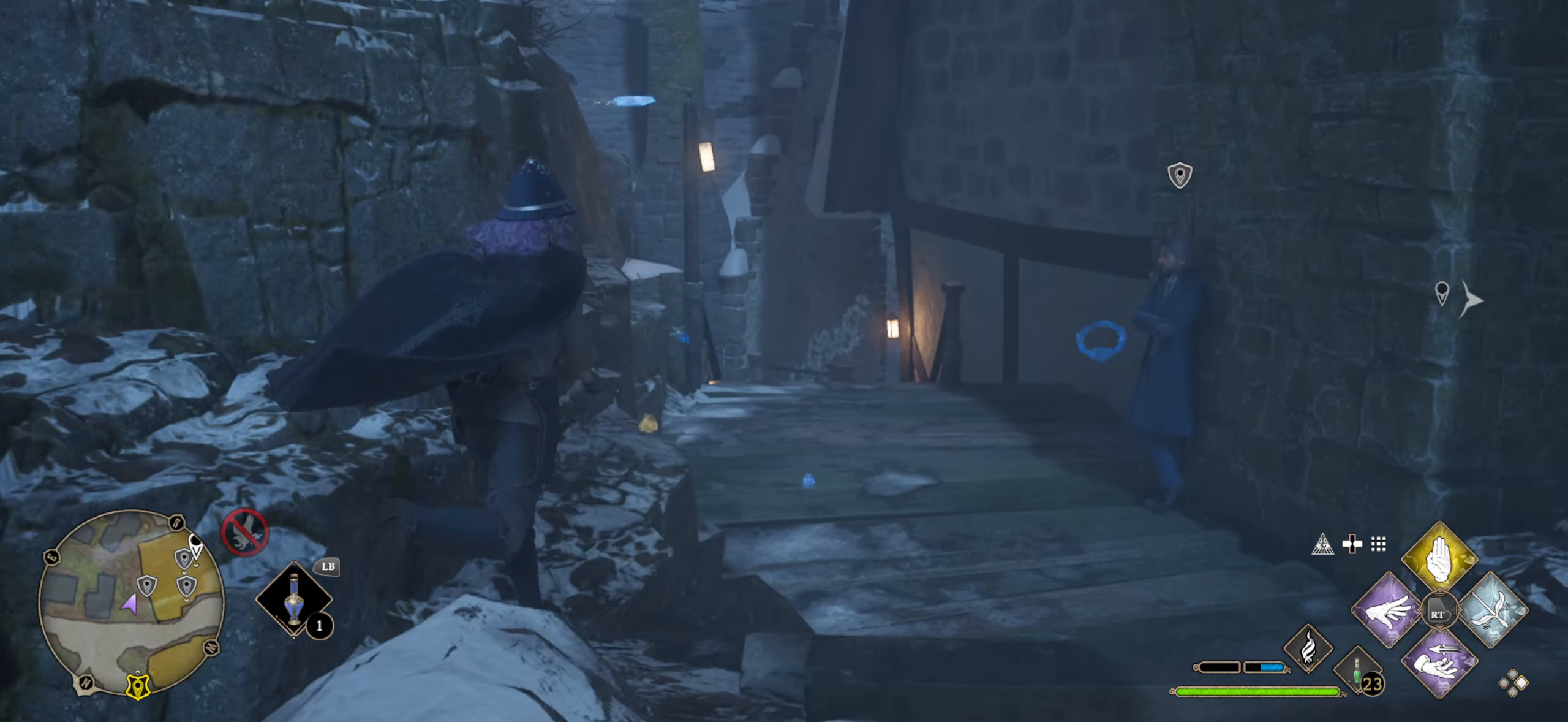
{"buttons": ["L3"], "left_stick": "up", "right_stick": "center", "events": [[66, "right_stick", "left"], [300, "right_stick", "center"]]}
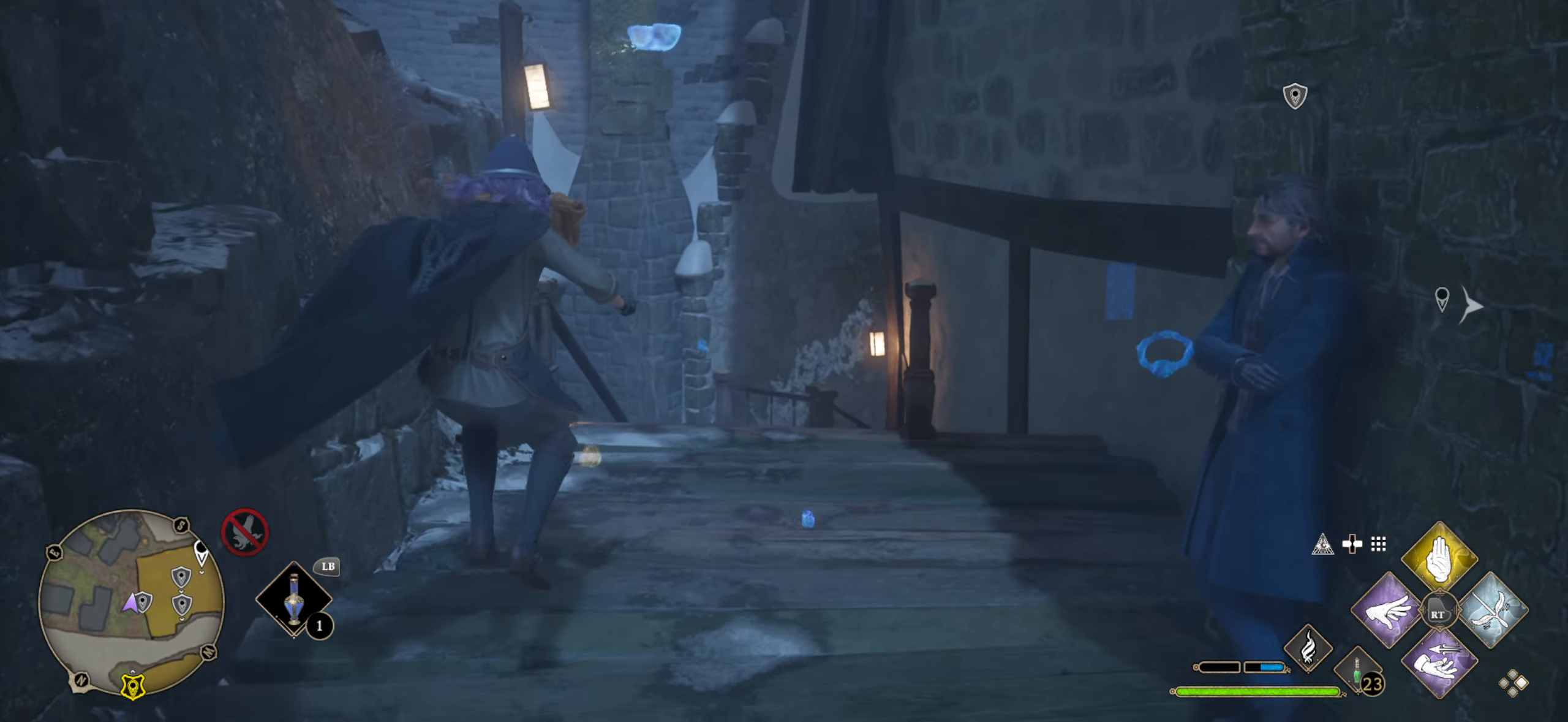
{"buttons": ["A", "L2"], "left_stick": "center", "right_stick": "center", "events": [[100, "L3", "up"], [116, "A", "down"], [266, "L2", "down"], [266, "left_stick", "center"]]}
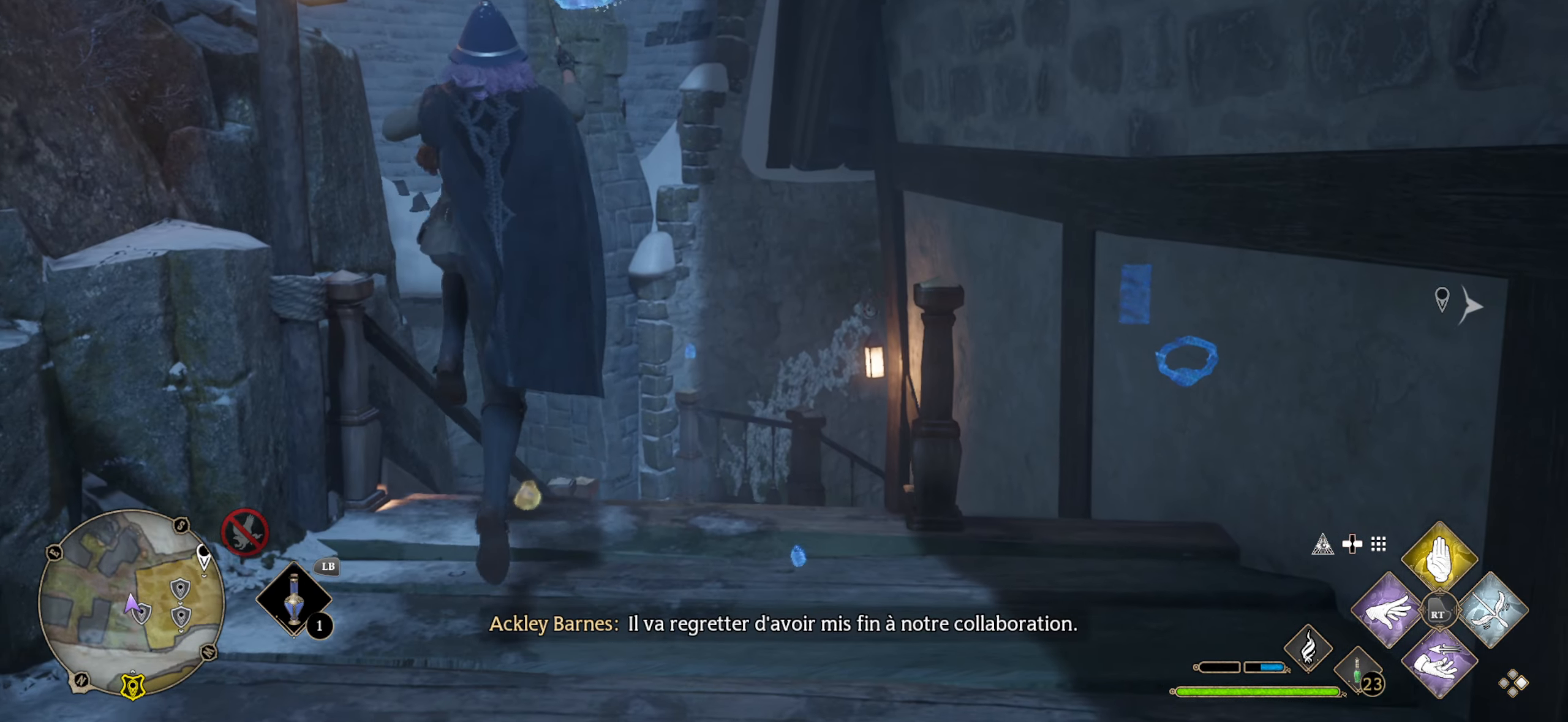
{"buttons": ["L2"], "left_stick": "center", "right_stick": "center", "events": [[66, "A", "up"], [300, "A", "down"], [366, "A", "up"]]}
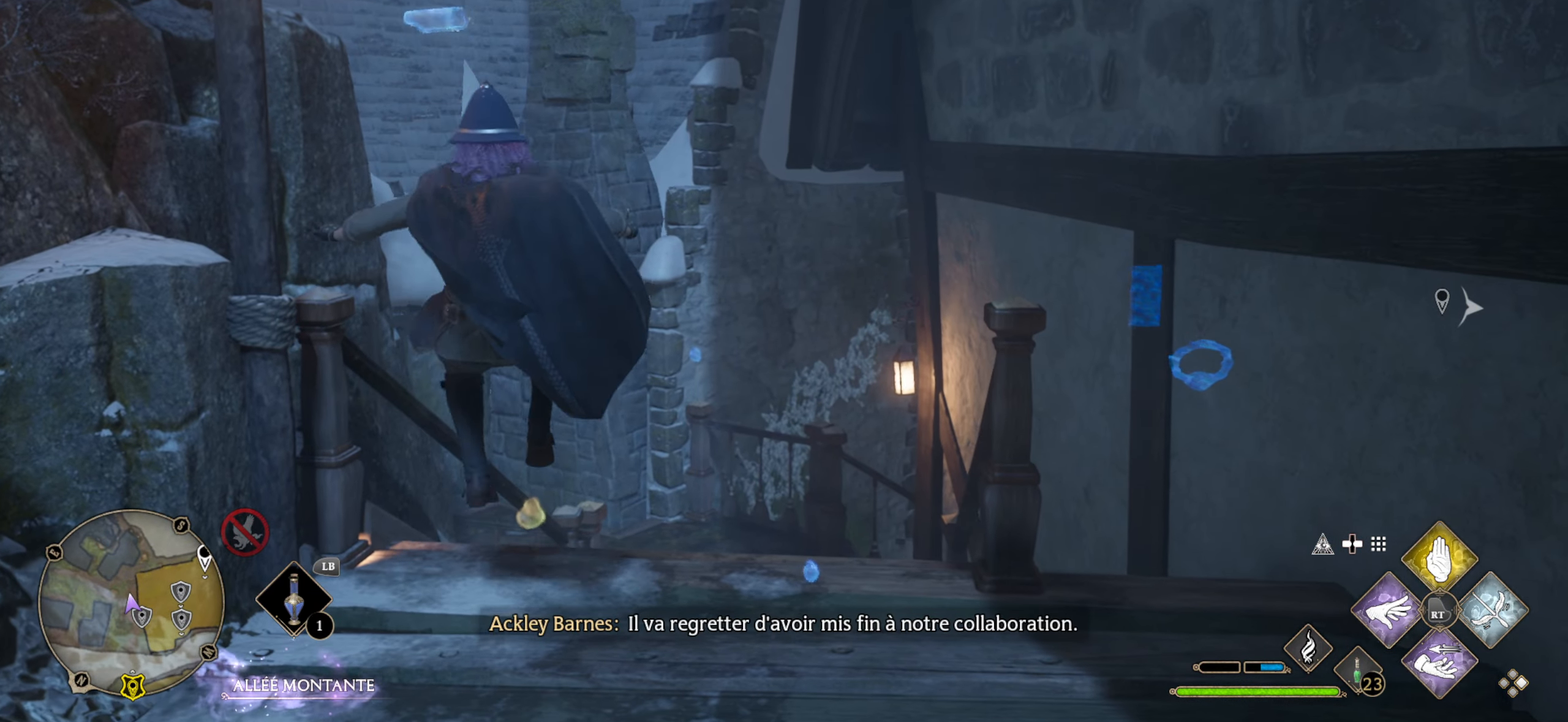
{"buttons": ["A", "L2"], "left_stick": "center", "right_stick": "center", "events": [[183, "A", "down"], [250, "A", "up"], [333, "A", "down"], [383, "A", "up"], [450, "A", "down"]]}
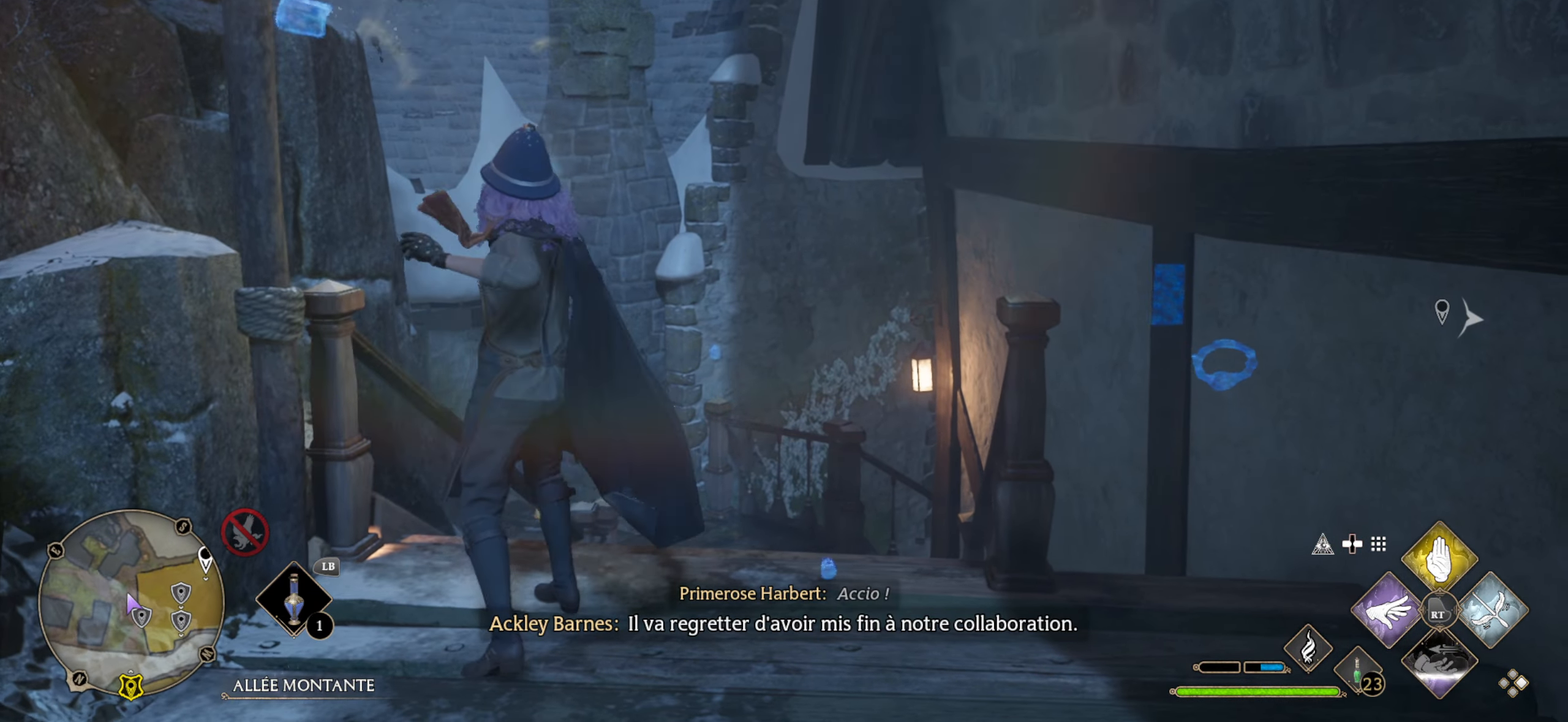
{"buttons": [], "left_stick": "center", "right_stick": "center", "events": [[16, "A", "up"], [433, "L2", "up"]]}
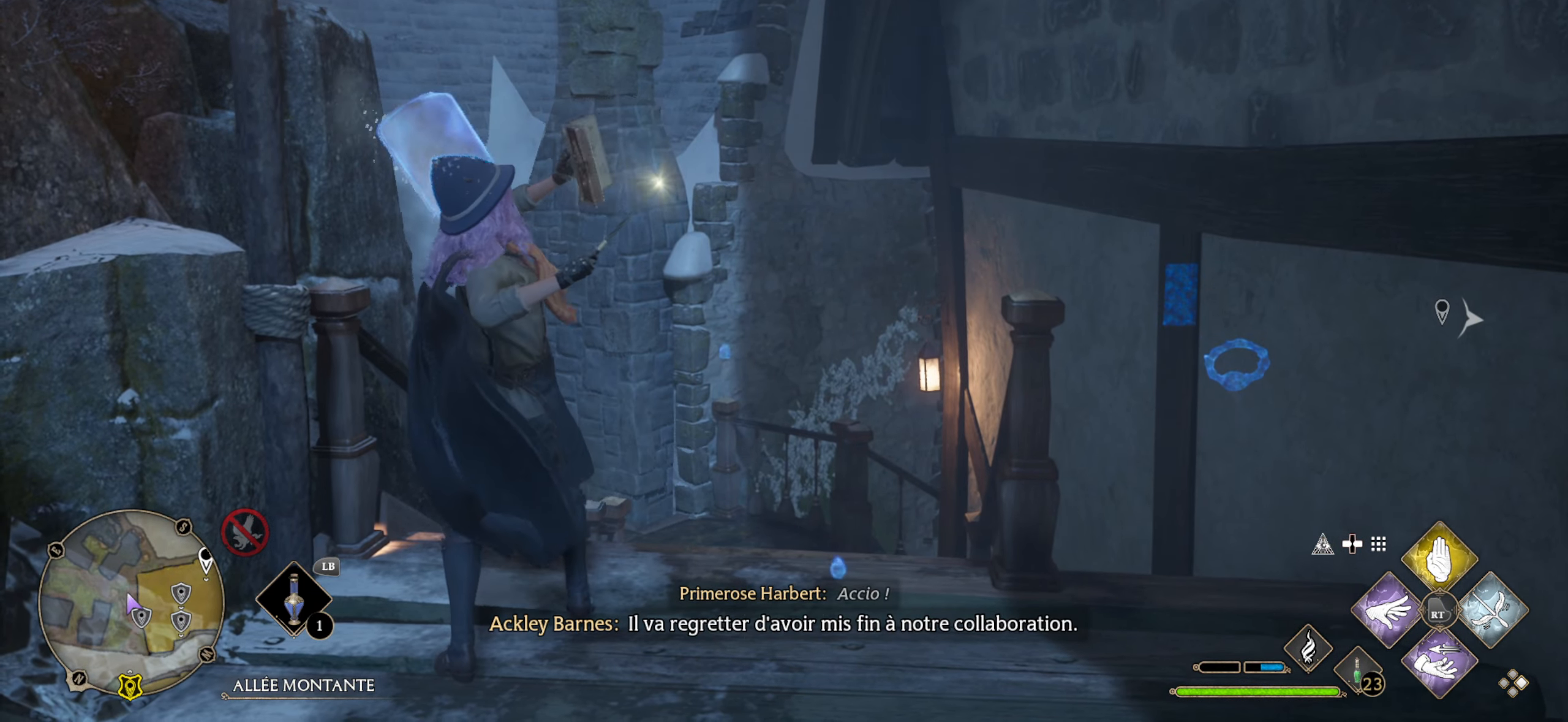
{"buttons": [], "left_stick": "up-right", "right_stick": "center", "events": [[33, "right_stick", "down-left"], [366, "left_stick", "up-right"], [383, "right_stick", "center"]]}
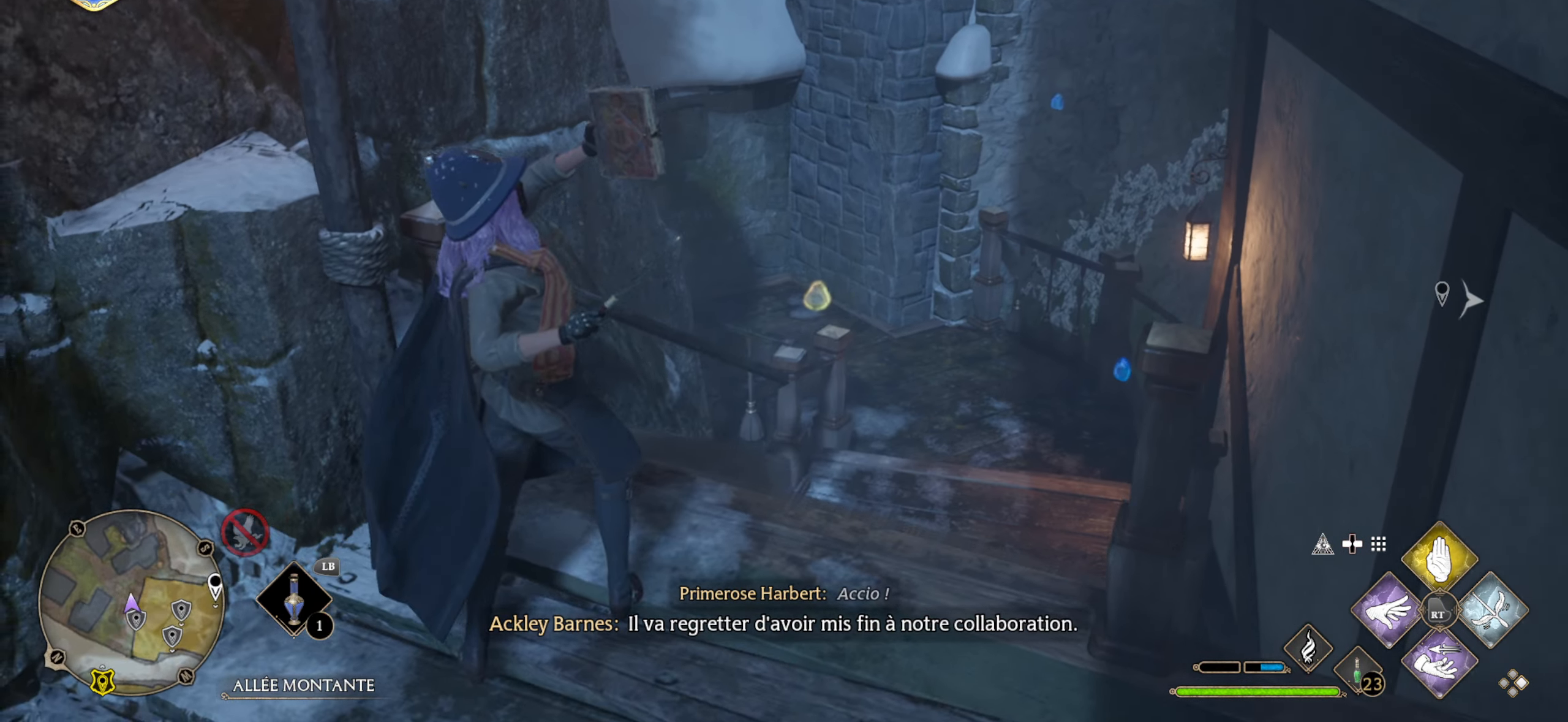
{"buttons": [], "left_stick": "up-right", "right_stick": "center", "events": [[83, "right_stick", "right"], [350, "right_stick", "center"]]}
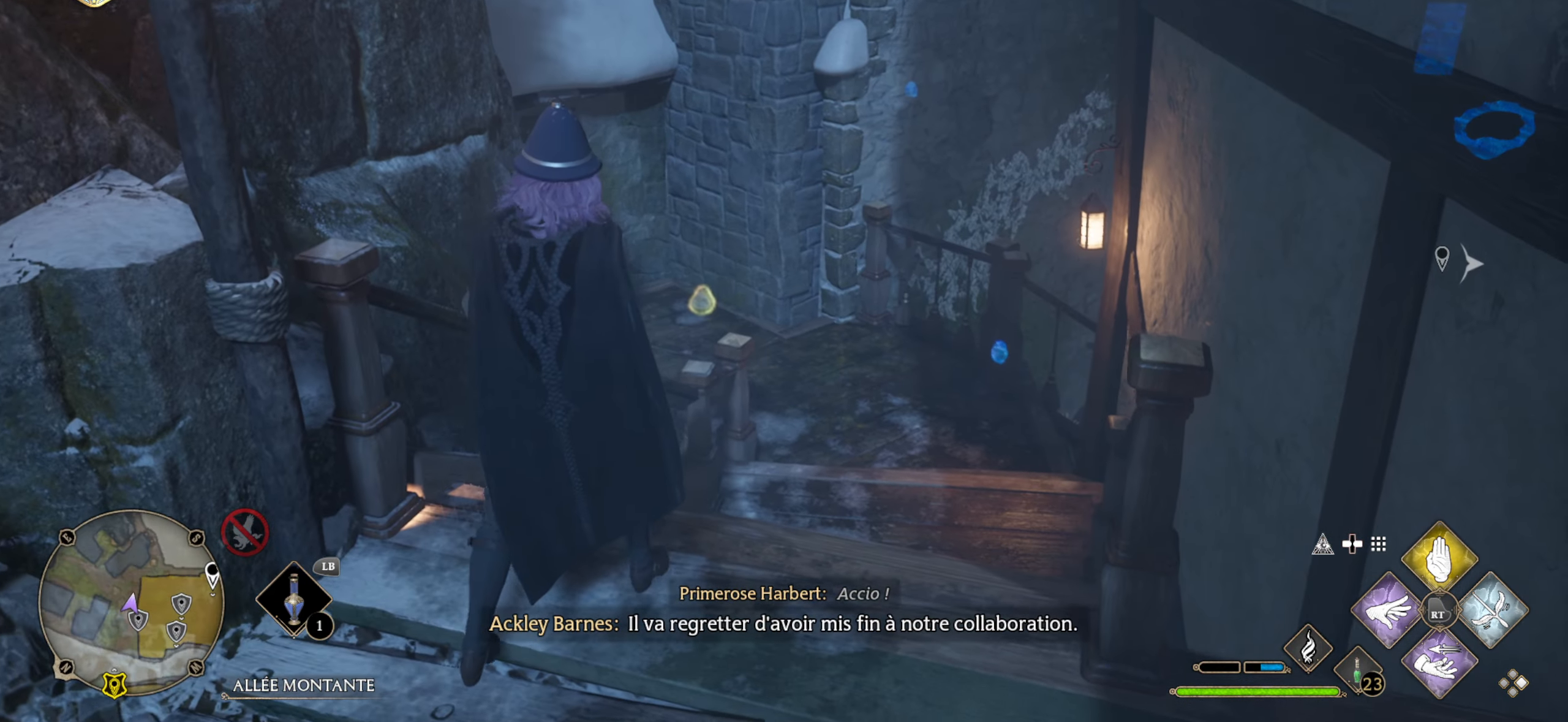
{"buttons": [], "left_stick": "up-right", "right_stick": "center", "events": [[183, "right_stick", "right"], [383, "right_stick", "center"]]}
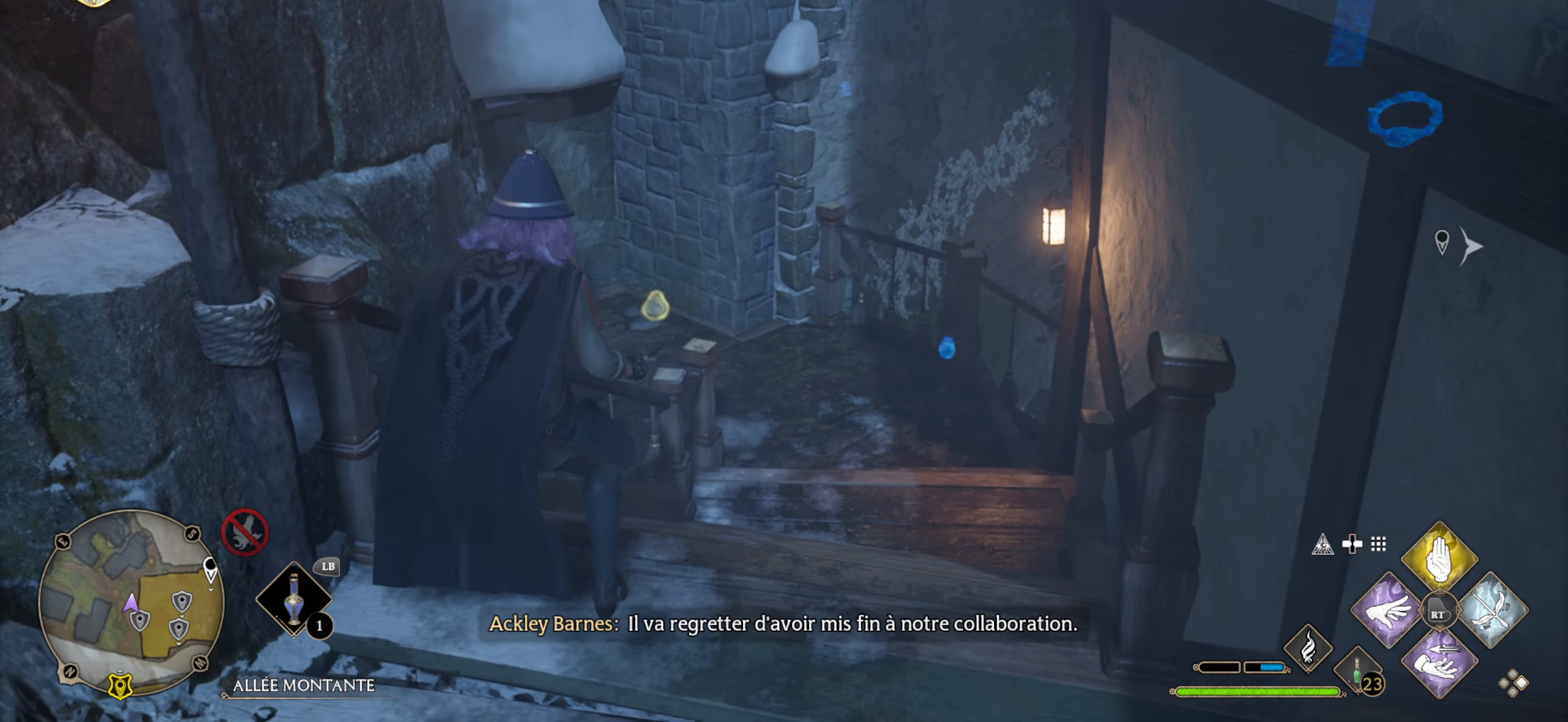
{"buttons": [], "left_stick": "up-right", "right_stick": "center", "events": [[183, "right_stick", "down"], [483, "right_stick", "center"]]}
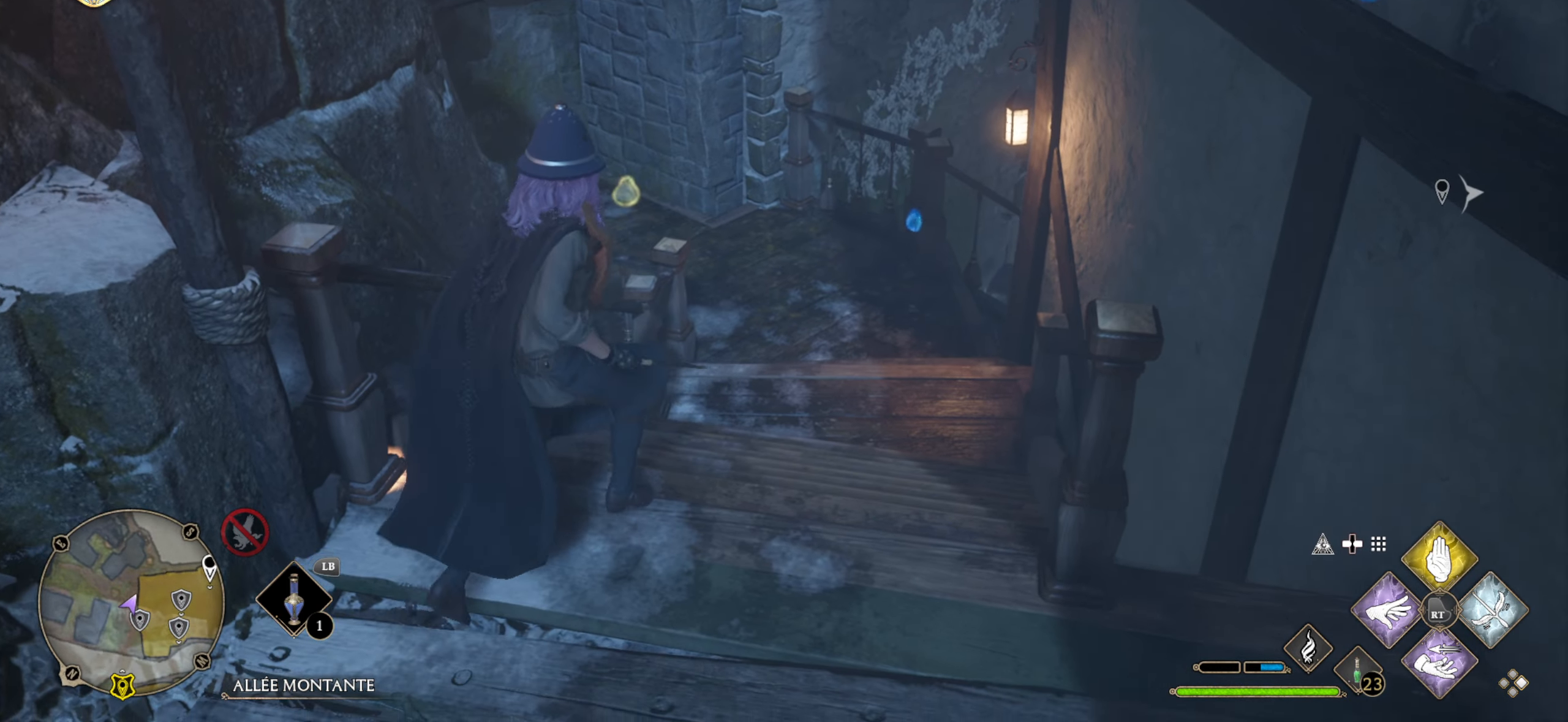
{"buttons": [], "left_stick": "up", "right_stick": "center", "events": [[267, "left_stick", "up"]]}
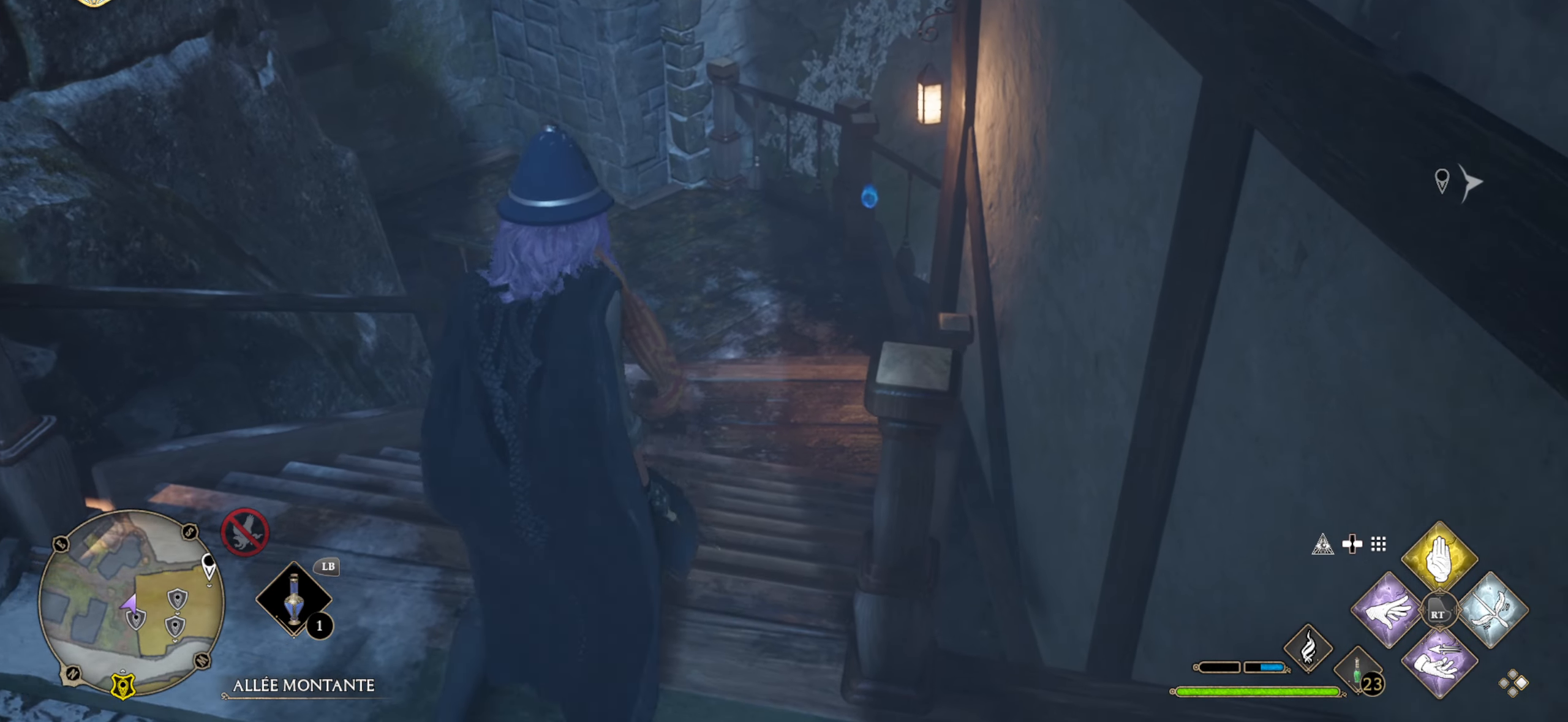
{"buttons": [], "left_stick": "up-right", "right_stick": "center", "events": [[433, "left_stick", "up-right"]]}
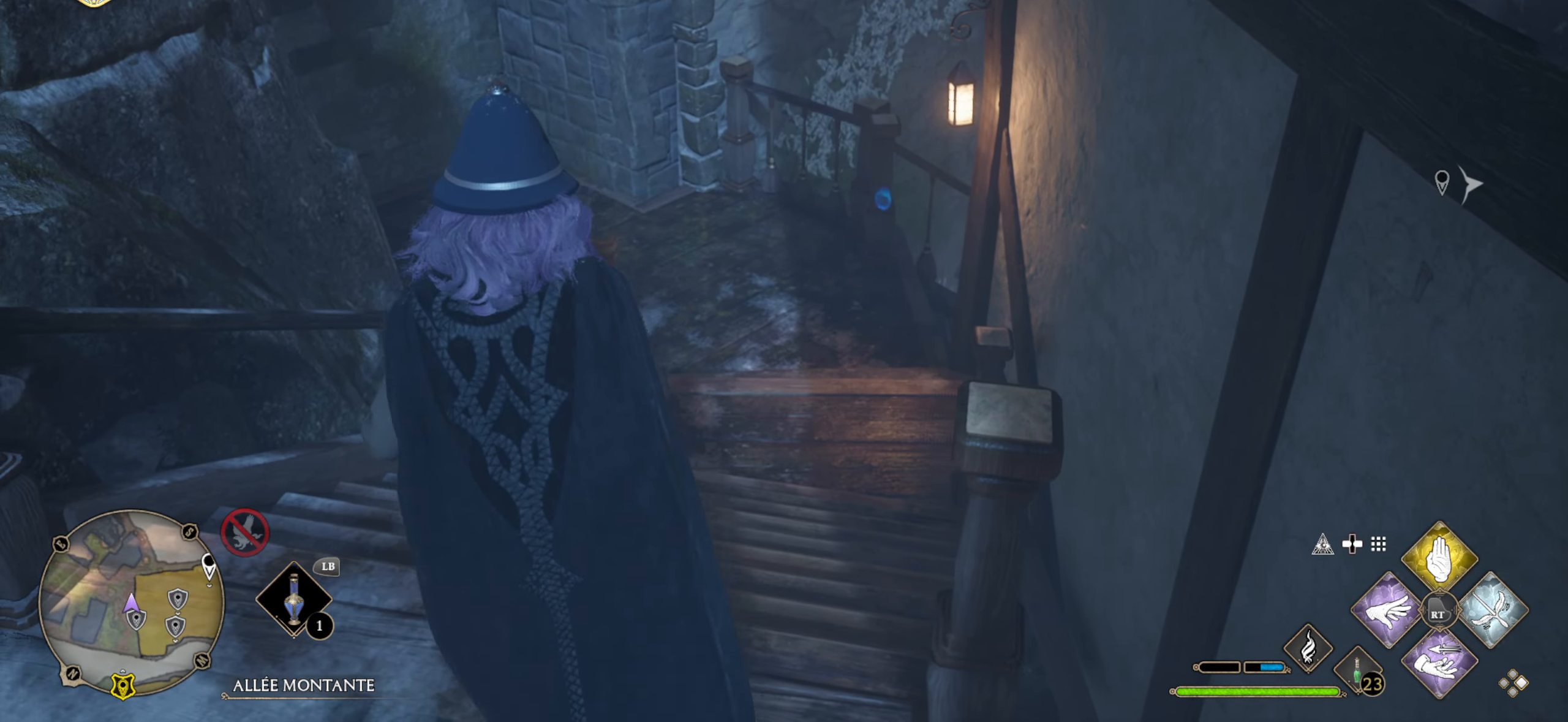
{"buttons": ["A"], "left_stick": "up", "right_stick": "center", "events": [[83, "left_stick", "up"], [200, "A", "down"]]}
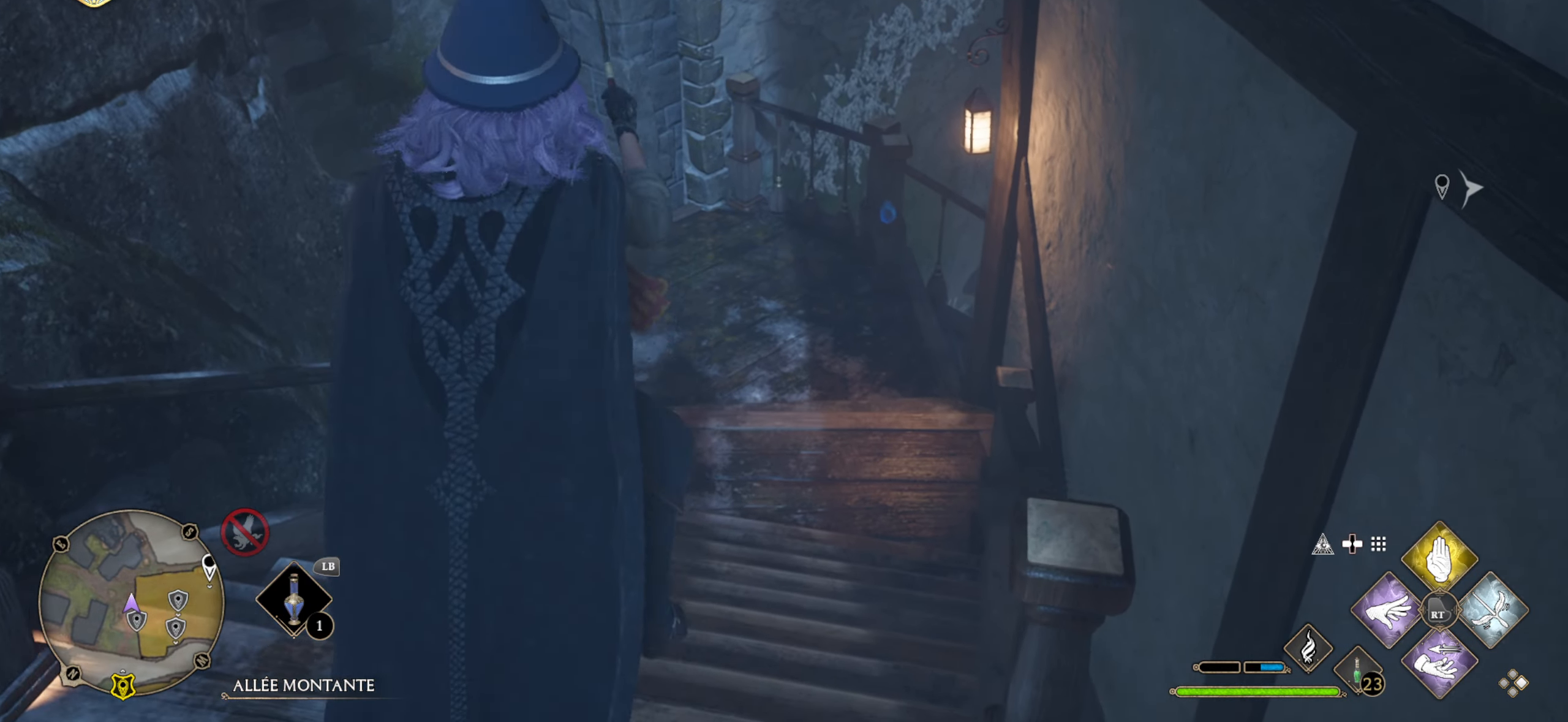
{"buttons": [], "left_stick": "up", "right_stick": "center", "events": [[283, "A", "up"]]}
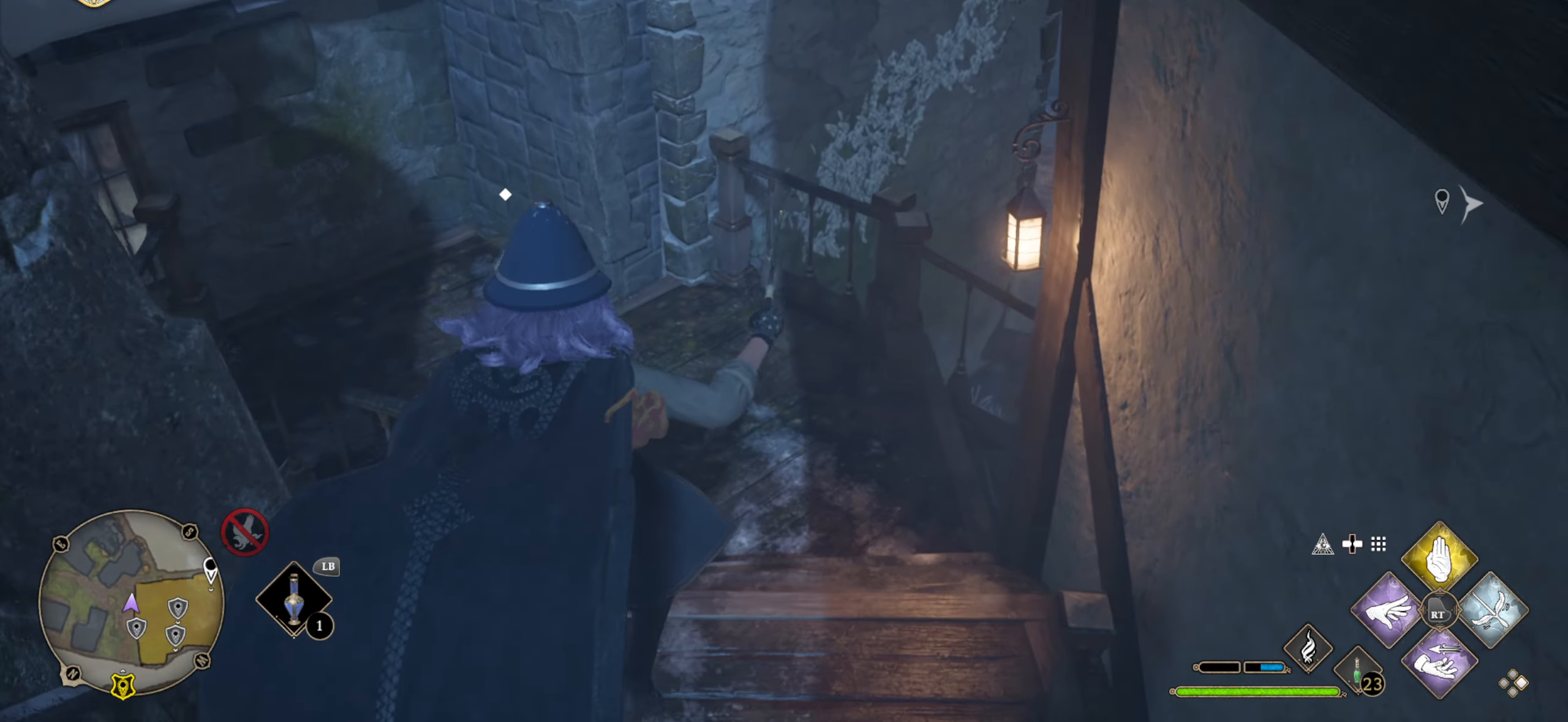
{"buttons": [], "left_stick": "up", "right_stick": "up-left", "events": [[333, "right_stick", "up-left"]]}